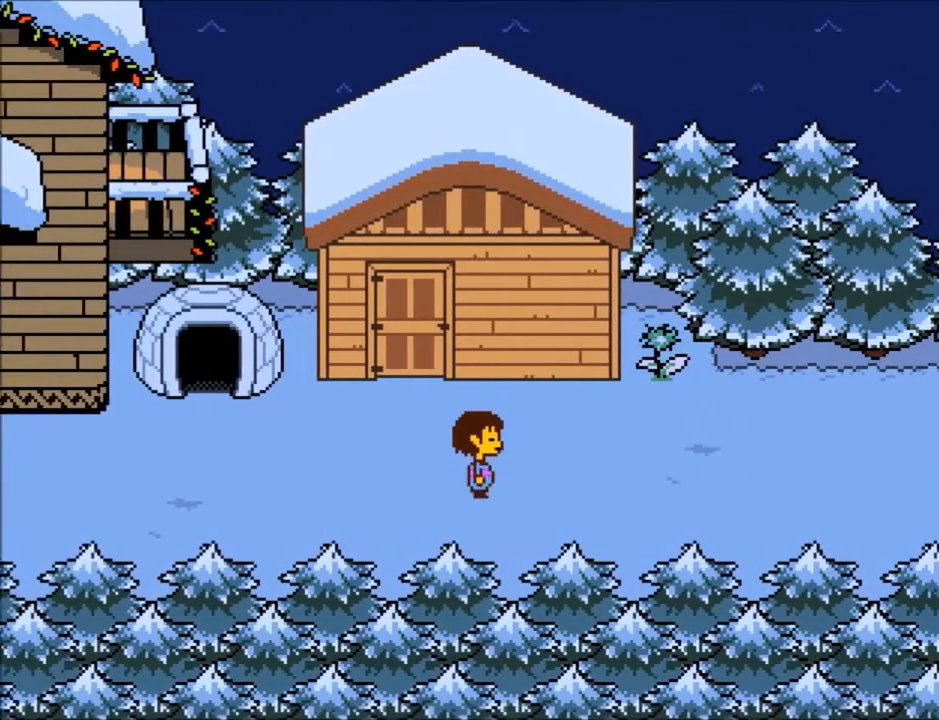
Gameplay with keyboard; each line is a JSON object with the keys held at the frame after it. "events" lists presses ("down") and releases ("up") of "c", "ctrl", "down", "left", "return", "right", "shift", "up", "x" and "z" between this image and that frame as [ms after this image, input, new state], when the widget could be followed in between. No other keys are recorded. Mouse input is not recorded.
{"keys": ["right"], "events": [[67, "up", "up"]]}
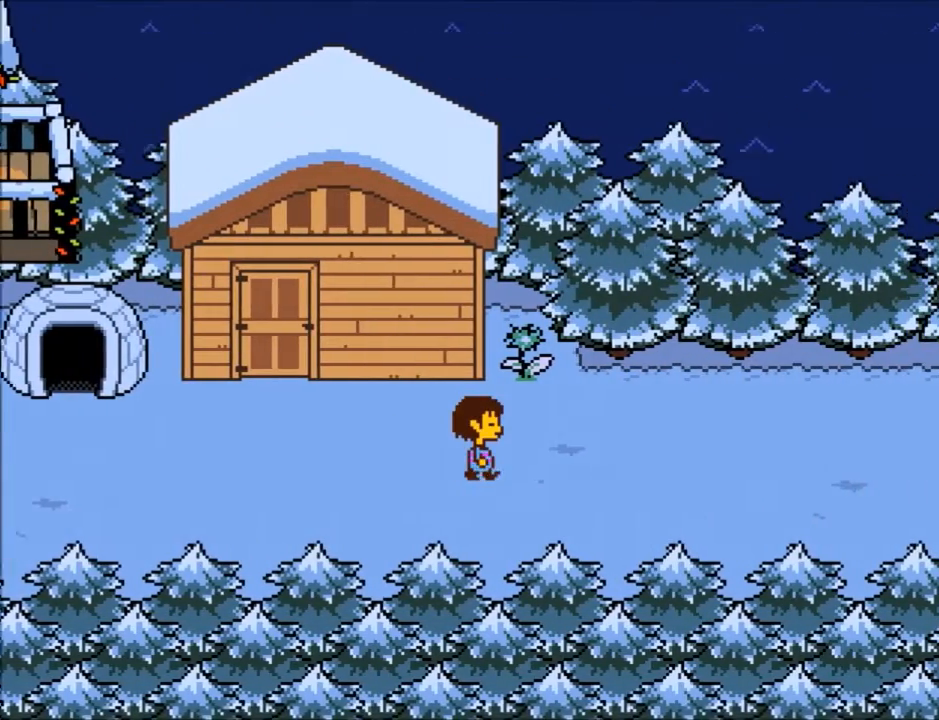
{"keys": ["right"], "events": []}
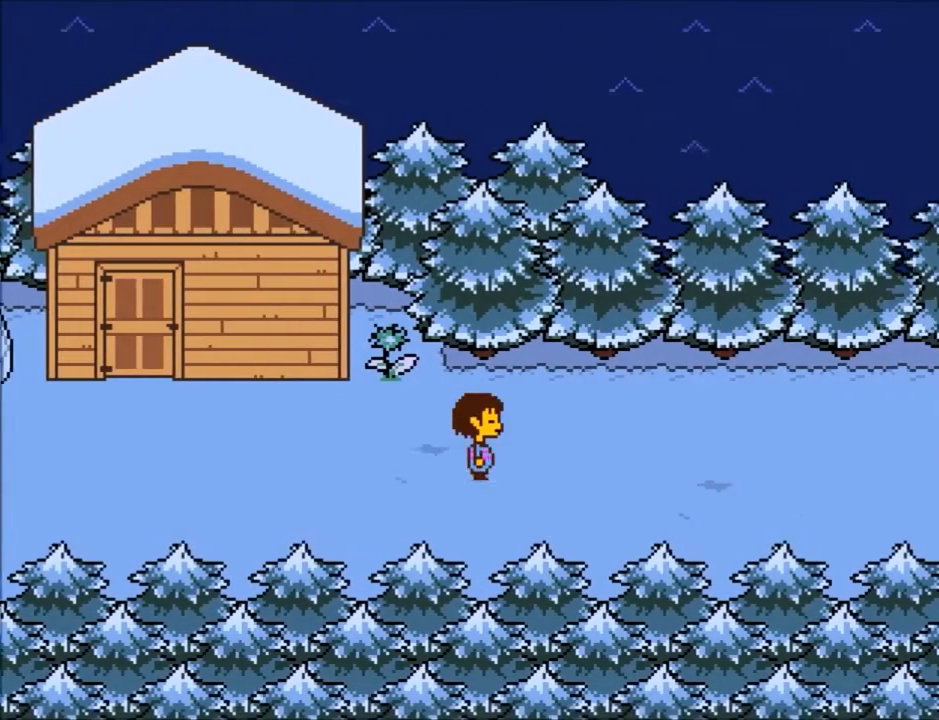
{"keys": ["right"], "events": []}
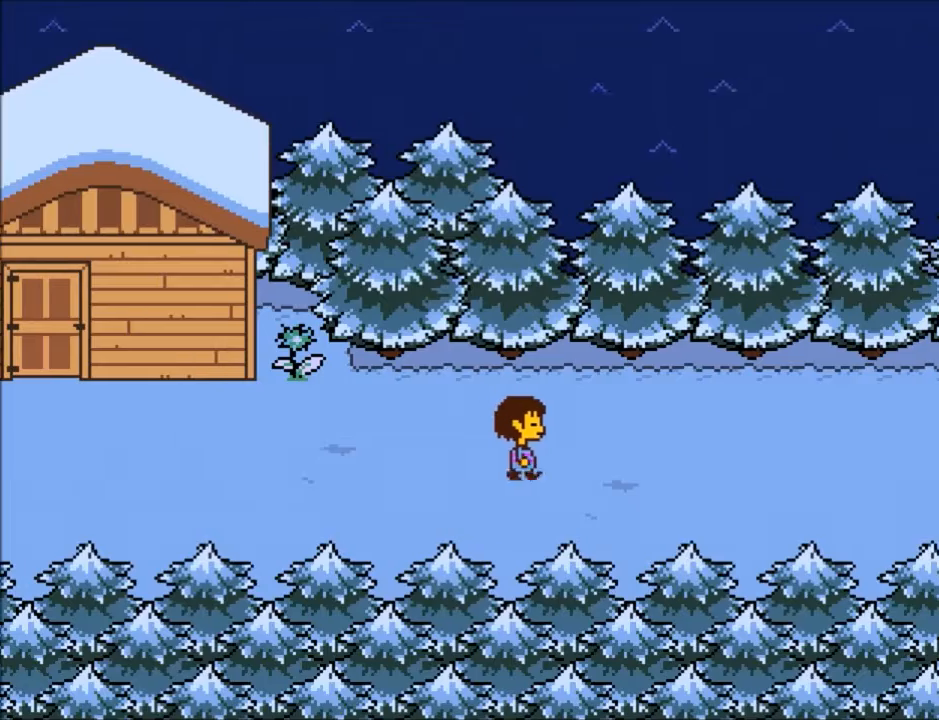
{"keys": ["right"], "events": []}
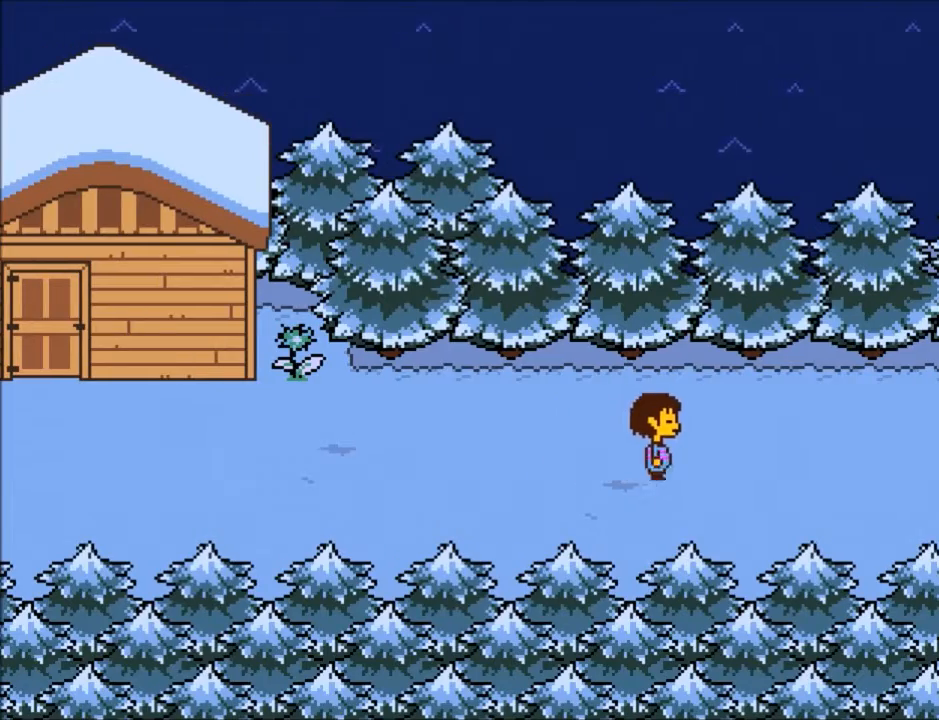
{"keys": ["right"], "events": []}
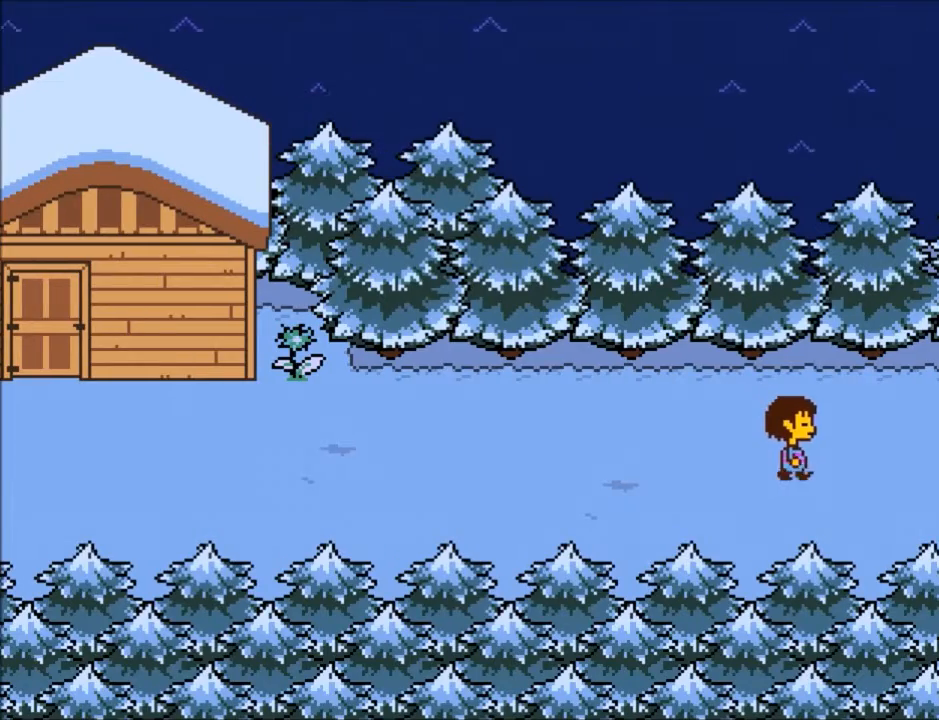
{"keys": ["right"], "events": []}
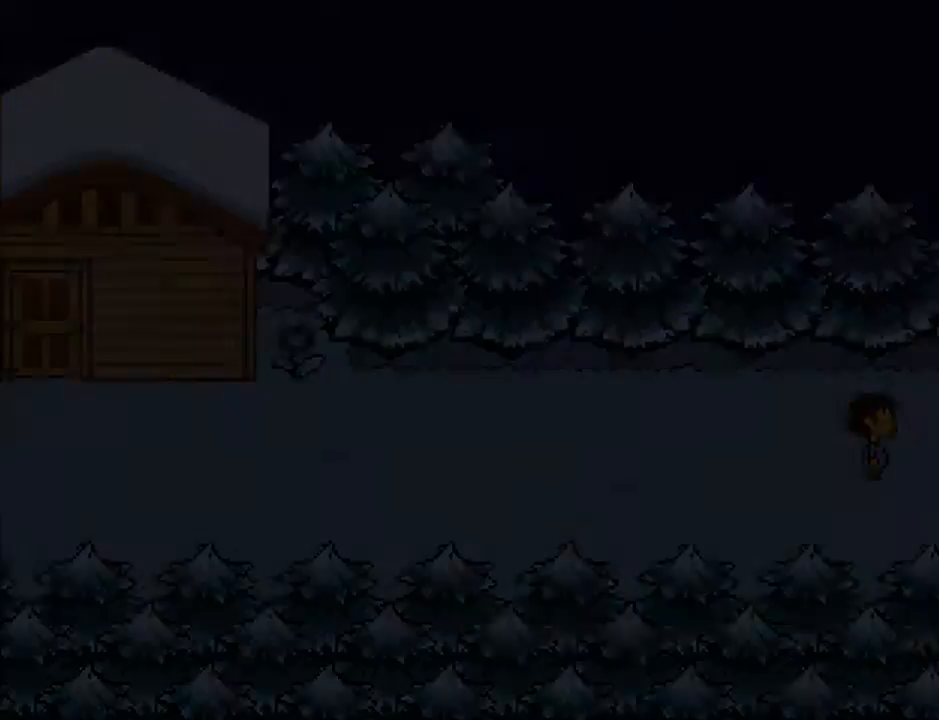
{"keys": ["right"], "events": []}
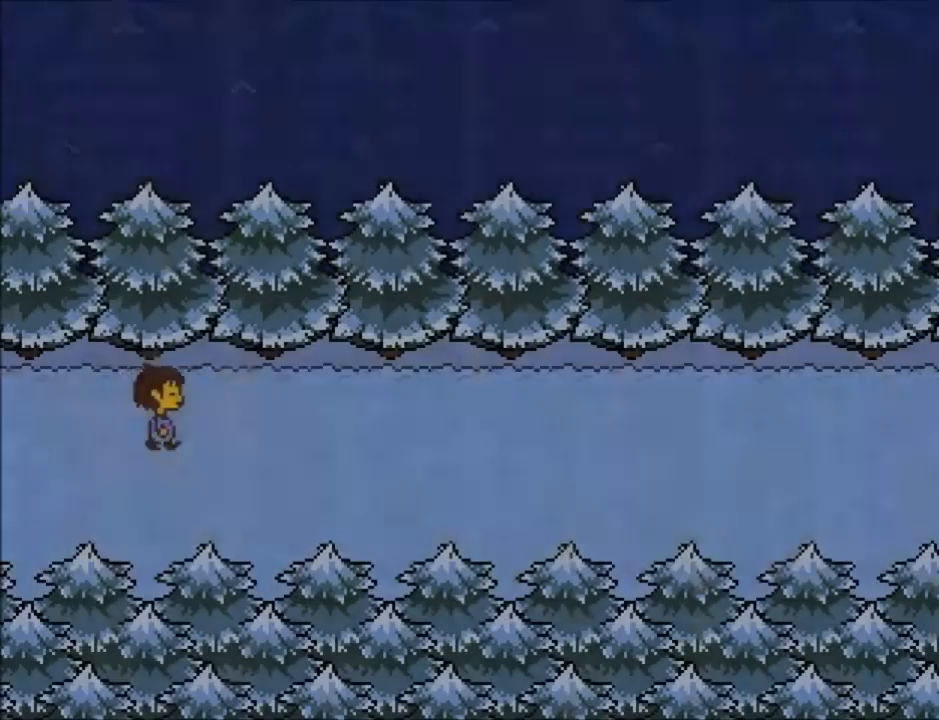
{"keys": ["right"], "events": []}
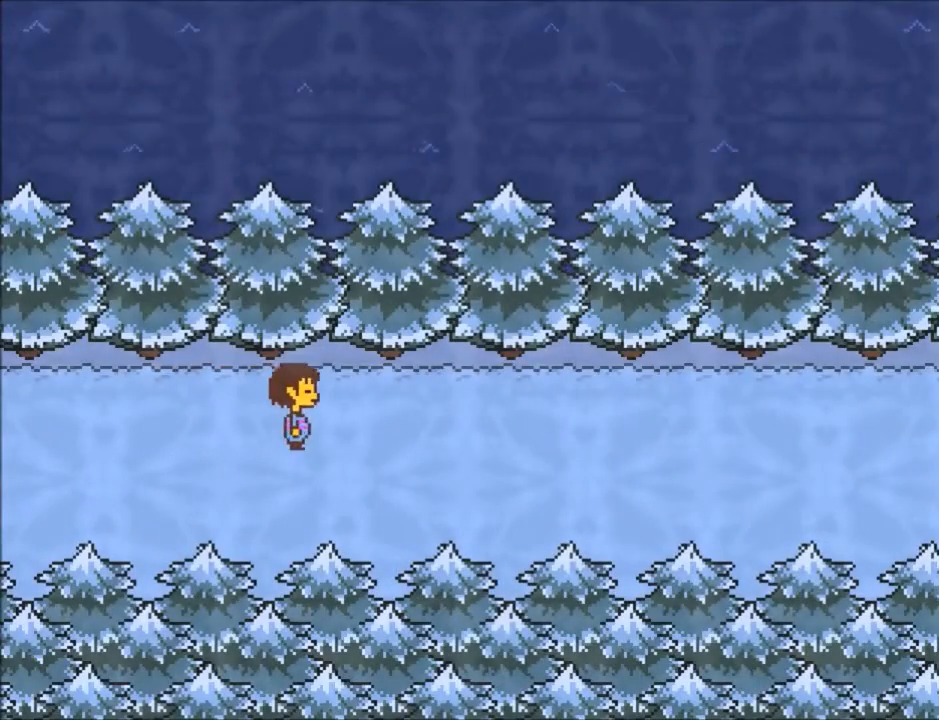
{"keys": ["right"], "events": [[134, "down", "down"], [201, "down", "up"]]}
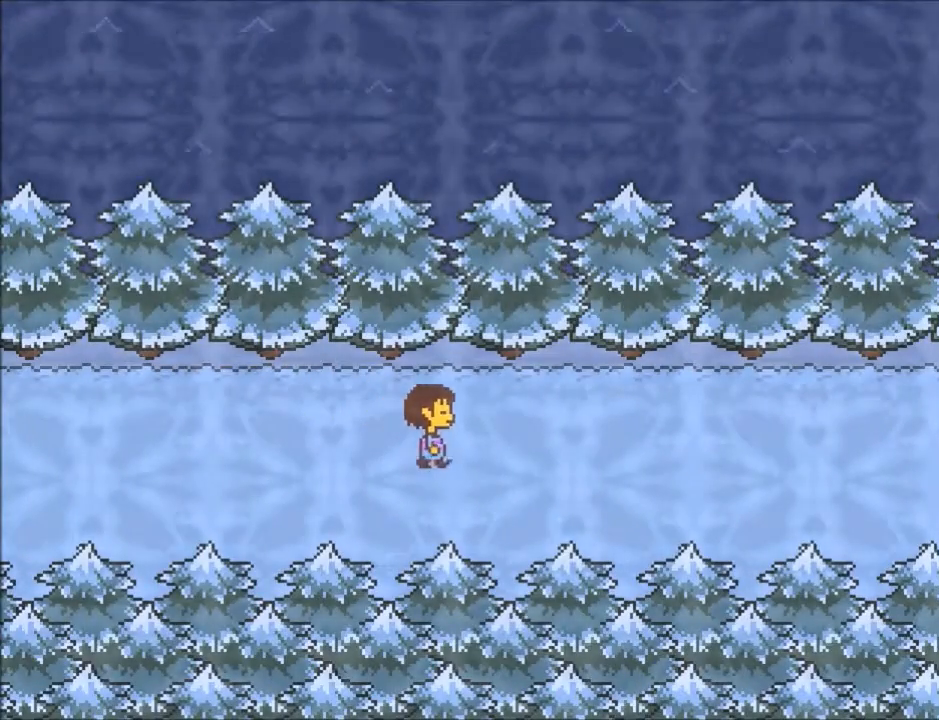
{"keys": ["right"], "events": [[67, "down", "down"], [167, "down", "up"]]}
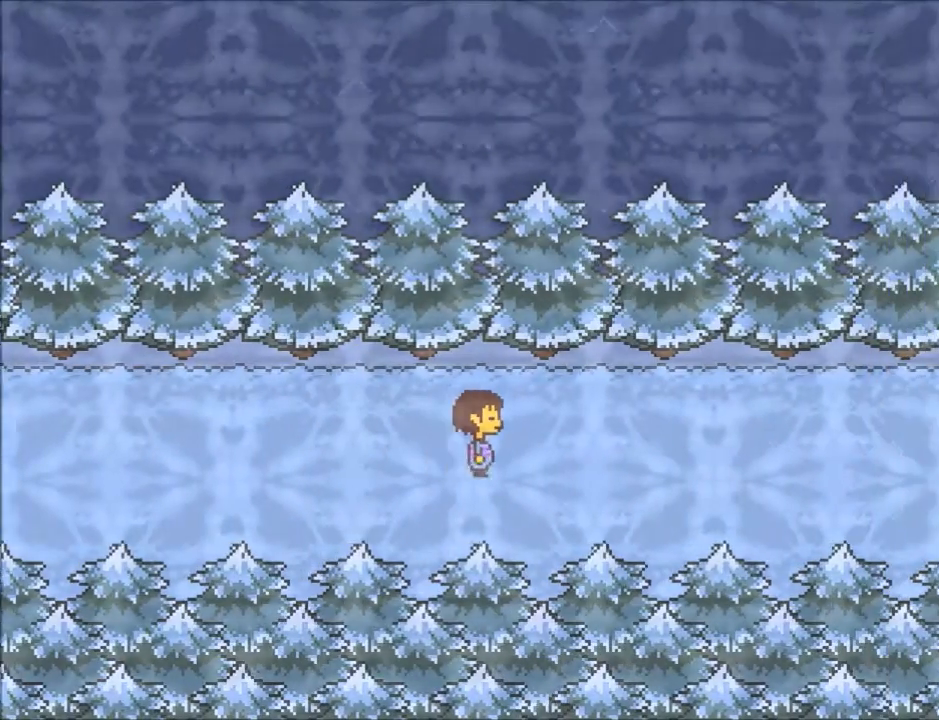
{"keys": ["right"], "events": []}
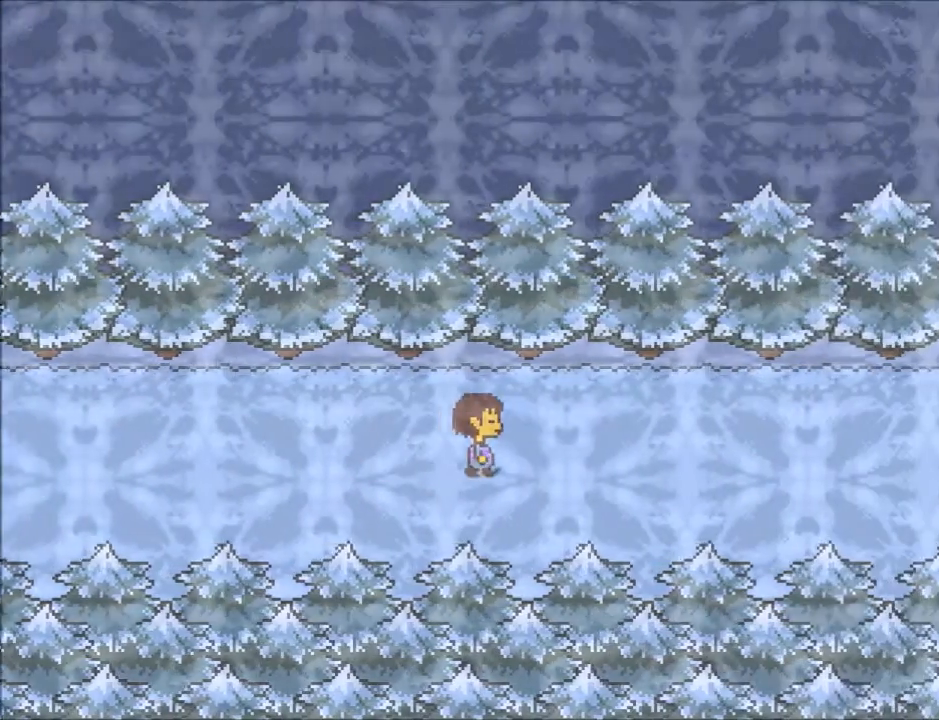
{"keys": ["right"], "events": []}
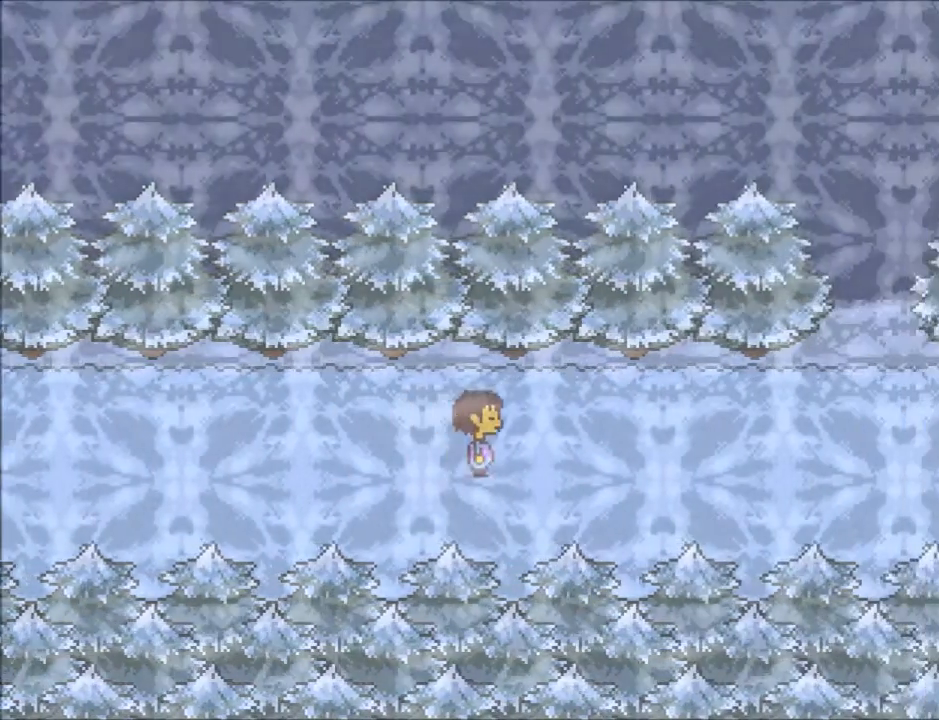
{"keys": ["right"], "events": []}
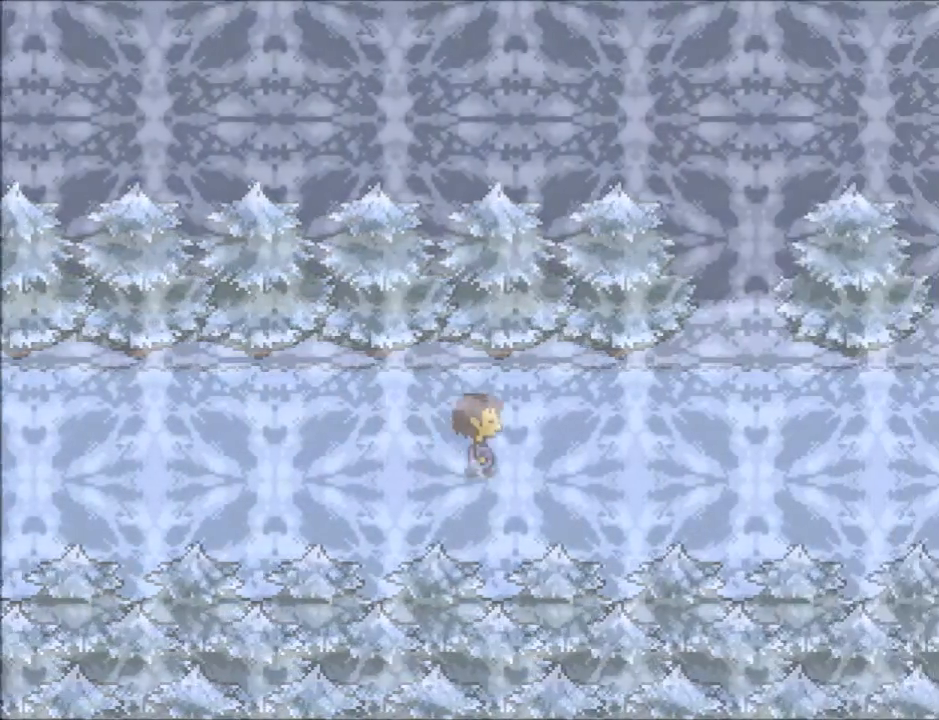
{"keys": ["right"], "events": []}
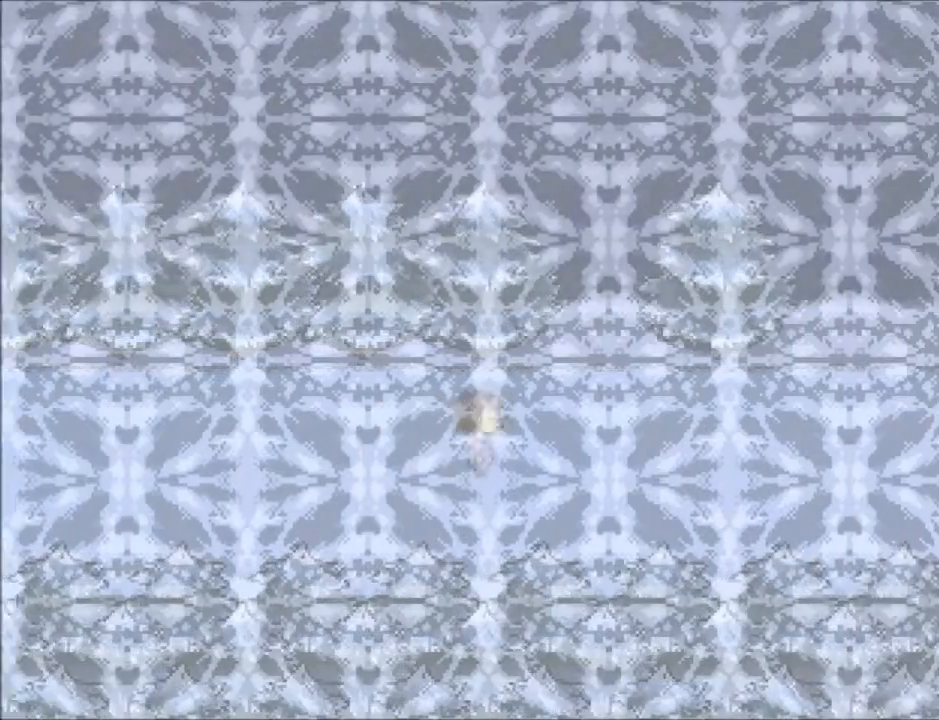
{"keys": ["right"], "events": []}
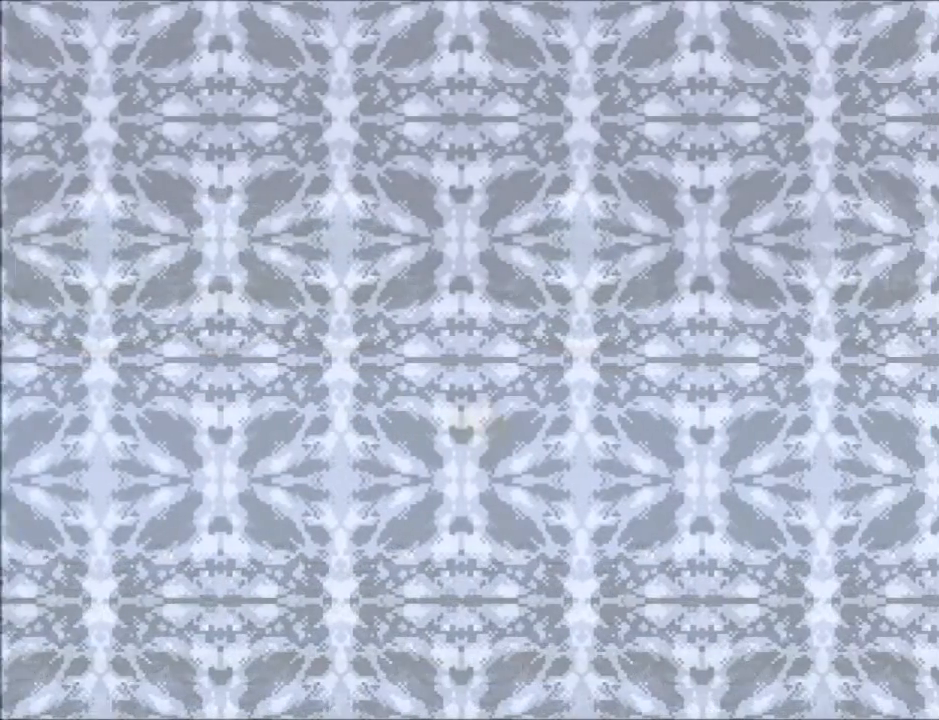
{"keys": ["right"], "events": []}
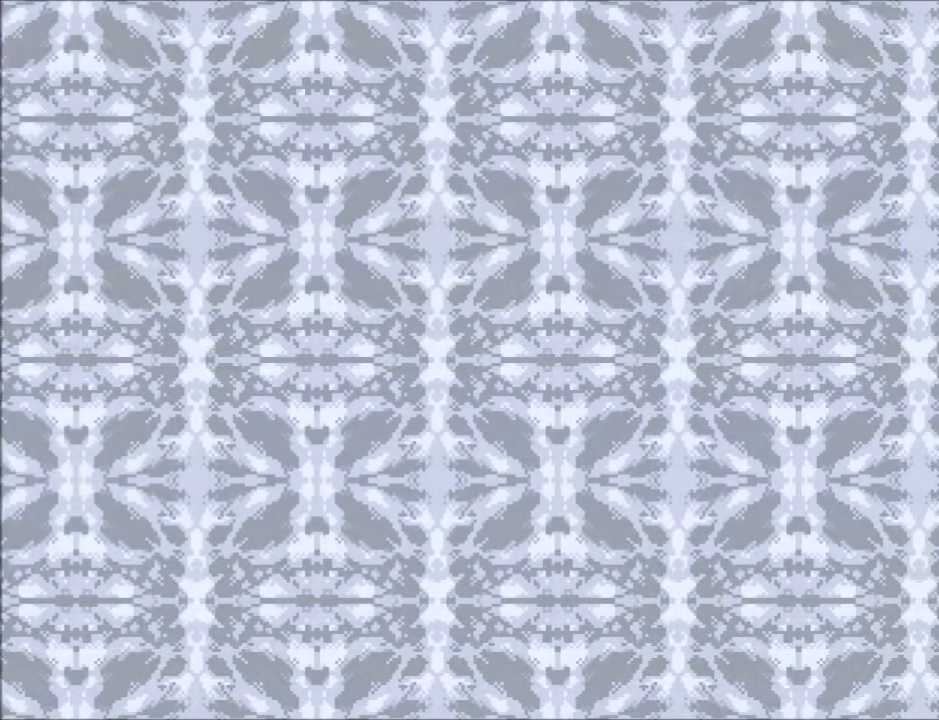
{"keys": ["right"], "events": []}
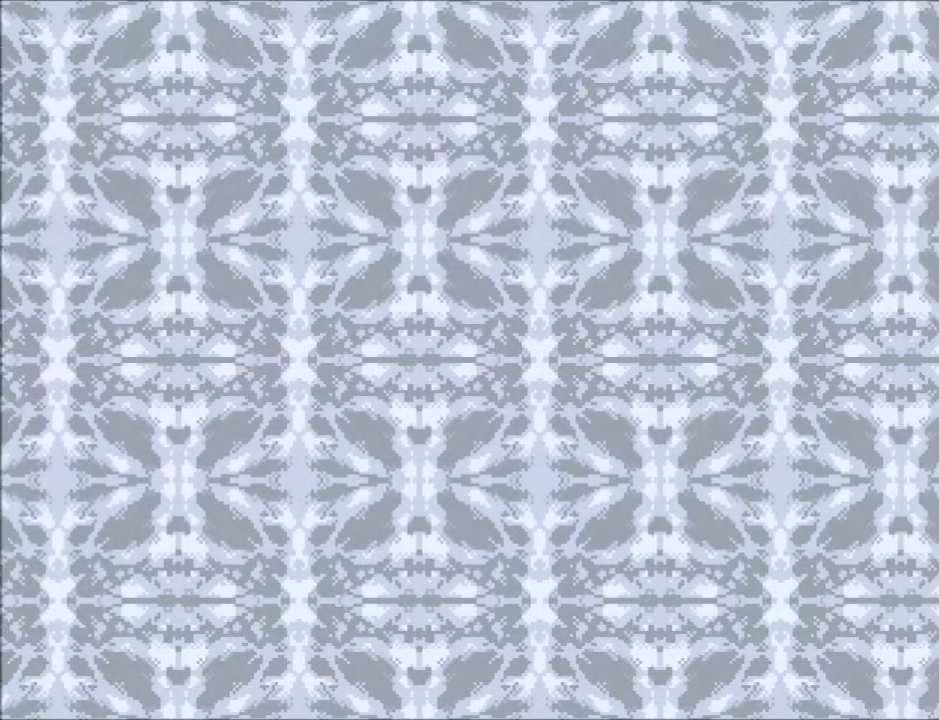
{"keys": ["right"], "events": []}
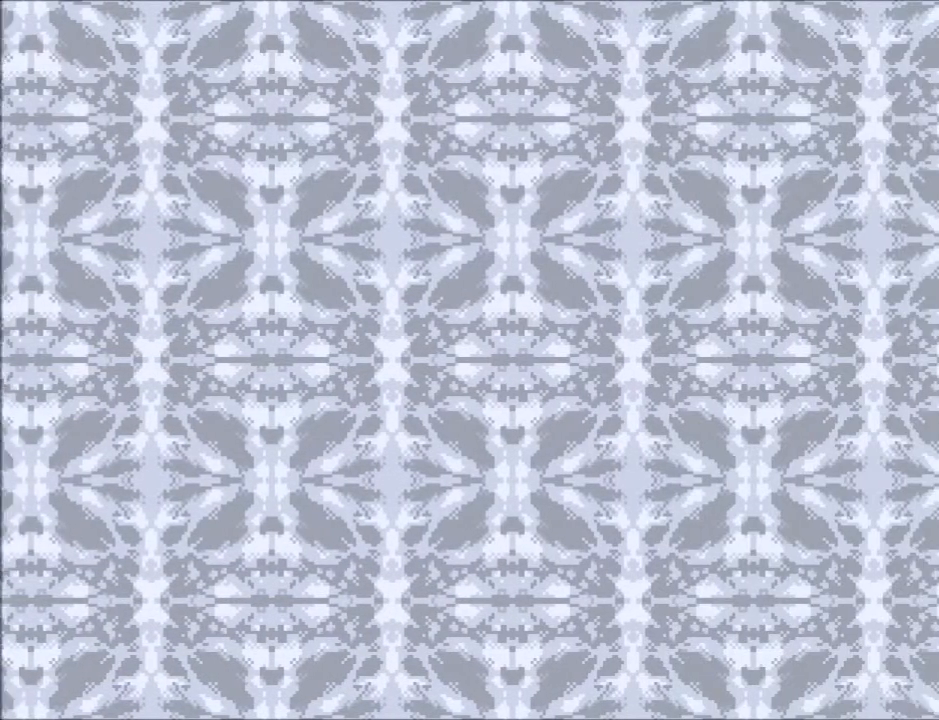
{"keys": ["right"], "events": []}
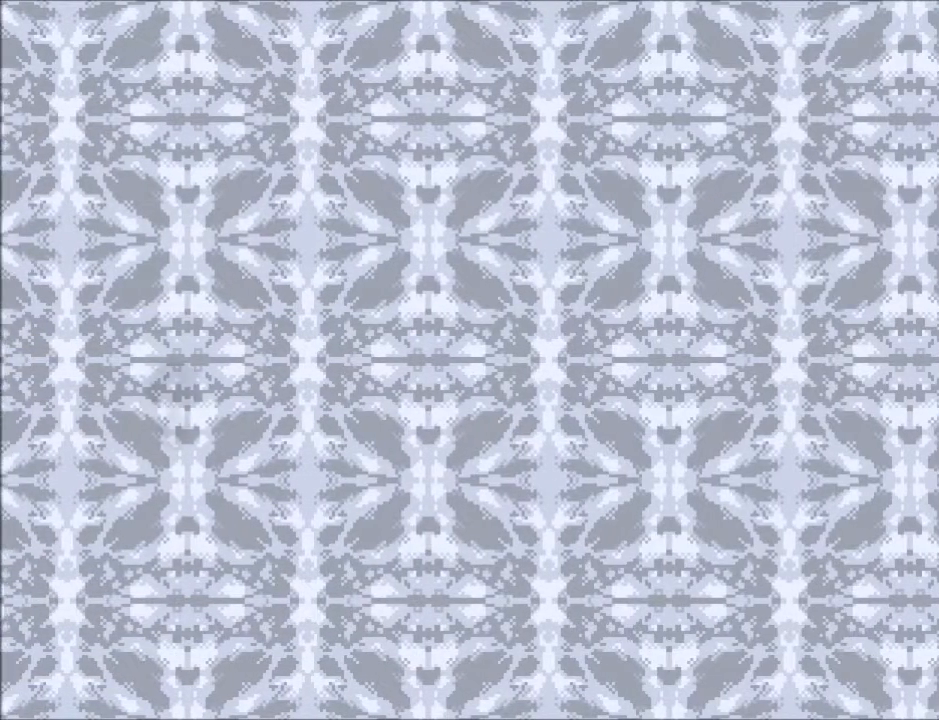
{"keys": [], "events": [[267, "right", "up"]]}
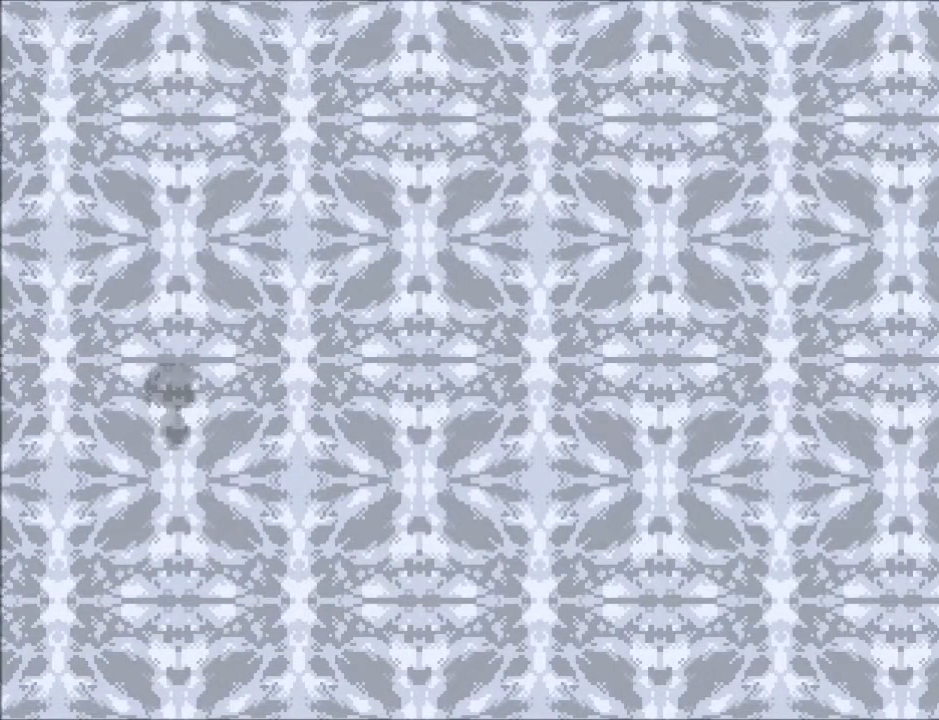
{"keys": [], "events": []}
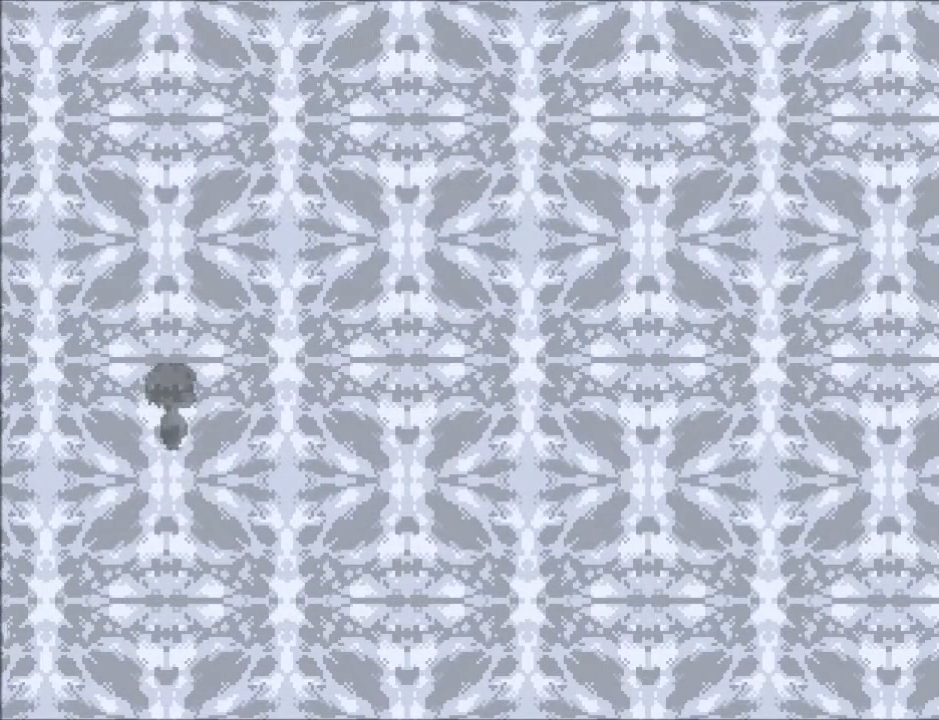
{"keys": [], "events": []}
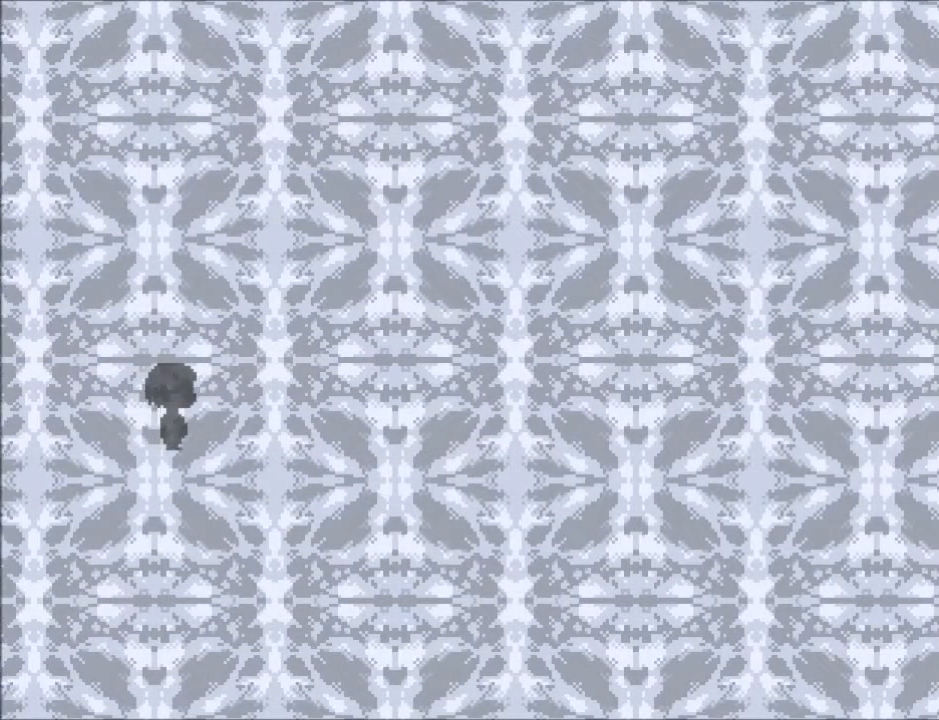
{"keys": [], "events": []}
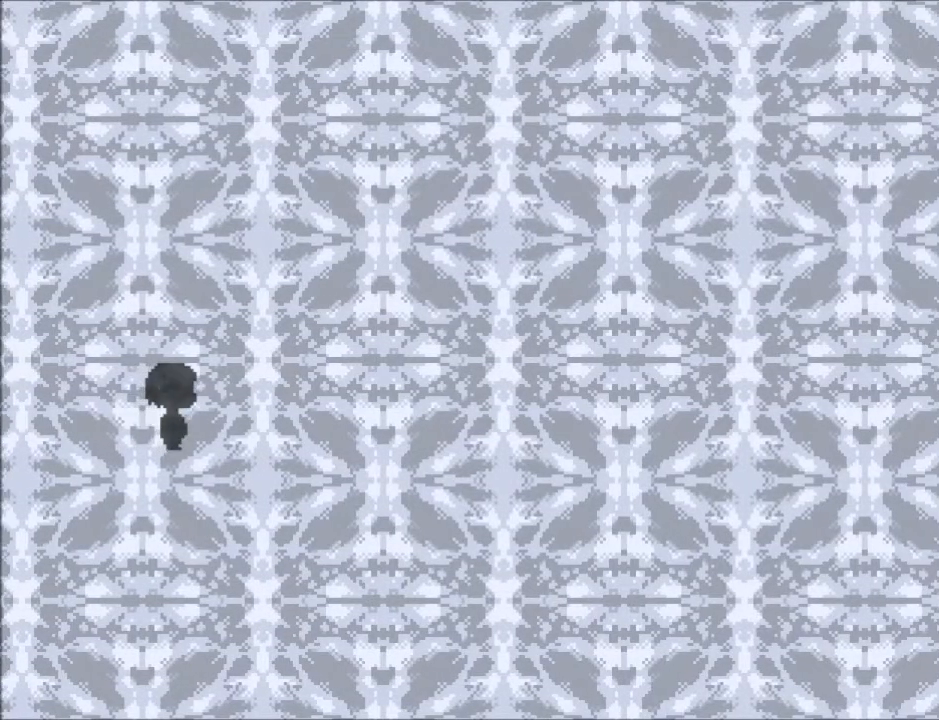
{"keys": ["x", "z"], "events": [[133, "return", "down"], [133, "shift", "down"], [167, "return", "up"], [233, "shift", "up"], [233, "z", "down"], [267, "x", "down"], [334, "return", "down"], [334, "z", "up"], [367, "shift", "down"], [367, "x", "up"], [400, "return", "up"], [400, "shift", "up"], [467, "z", "down"], [500, "x", "down"]]}
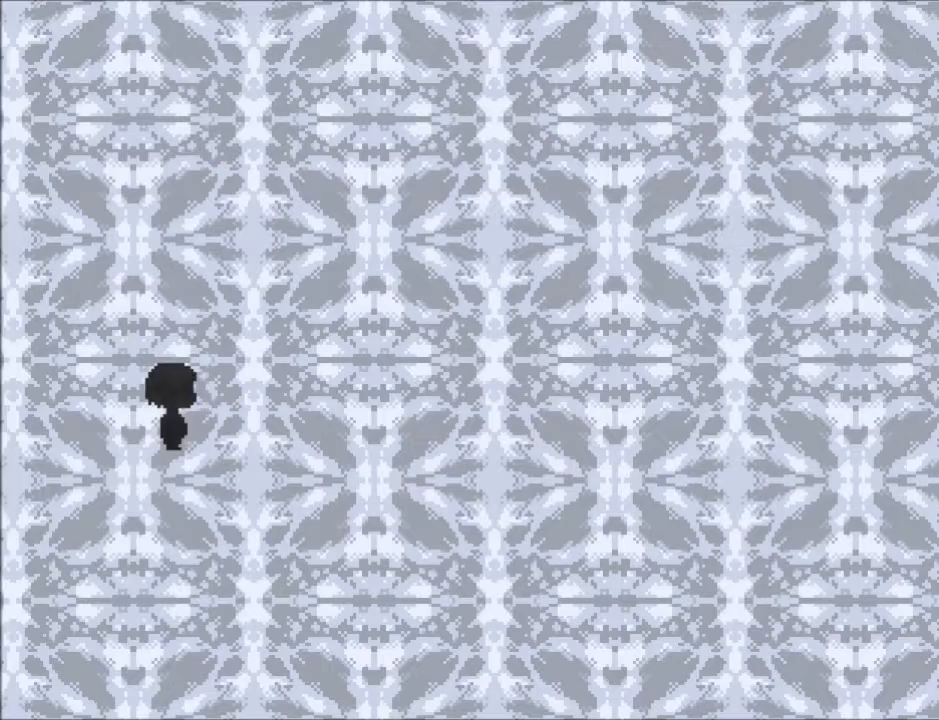
{"keys": ["return", "shift"], "events": [[67, "return", "down"], [67, "shift", "down"], [67, "z", "up"], [100, "return", "up"], [100, "x", "up"], [134, "shift", "up"], [201, "x", "down"], [201, "z", "down"], [234, "return", "down"], [234, "z", "up"], [301, "shift", "down"], [301, "x", "up"], [334, "return", "up"], [334, "shift", "up"], [401, "x", "down"], [401, "z", "down"], [434, "z", "up"], [468, "return", "down"], [468, "shift", "down"], [468, "x", "up"]]}
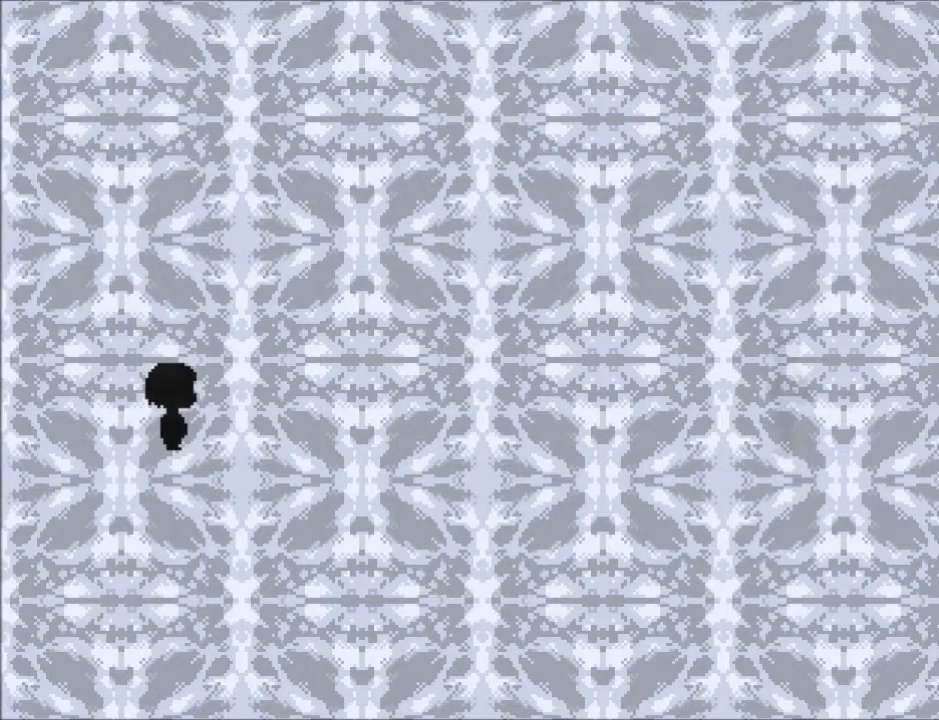
{"keys": ["z"], "events": [[33, "return", "up"], [67, "shift", "up"], [133, "x", "down"], [133, "z", "down"], [167, "return", "down"], [167, "shift", "down"], [167, "x", "up"], [167, "z", "up"], [200, "return", "up"], [267, "shift", "up"], [300, "x", "down"], [300, "z", "down"], [400, "return", "down"], [400, "shift", "down"], [400, "x", "up"], [400, "z", "up"], [434, "return", "up"], [434, "shift", "up"], [500, "z", "down"]]}
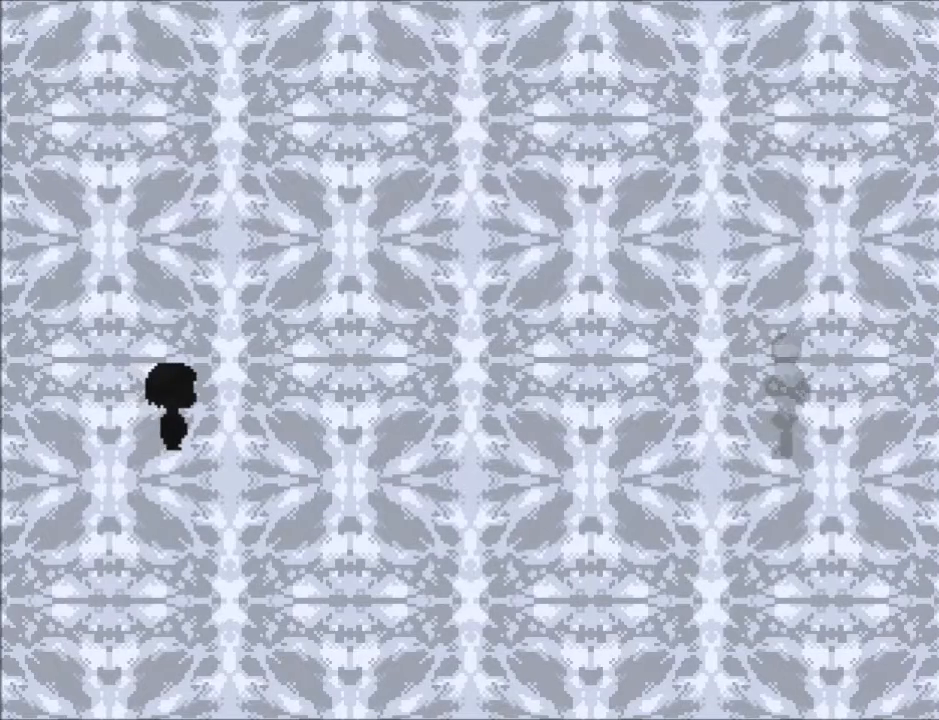
{"keys": ["return", "shift"], "events": [[34, "x", "down"], [100, "return", "down"], [100, "shift", "down"], [100, "x", "up"], [100, "z", "up"], [134, "return", "up"], [167, "shift", "up"], [167, "z", "down"], [234, "x", "down"], [267, "return", "down"], [267, "z", "up"], [334, "return", "up"], [334, "shift", "down"], [334, "x", "up"], [367, "shift", "up"], [401, "x", "down"], [401, "z", "down"], [501, "return", "down"], [501, "shift", "down"], [501, "x", "up"], [501, "z", "up"]]}
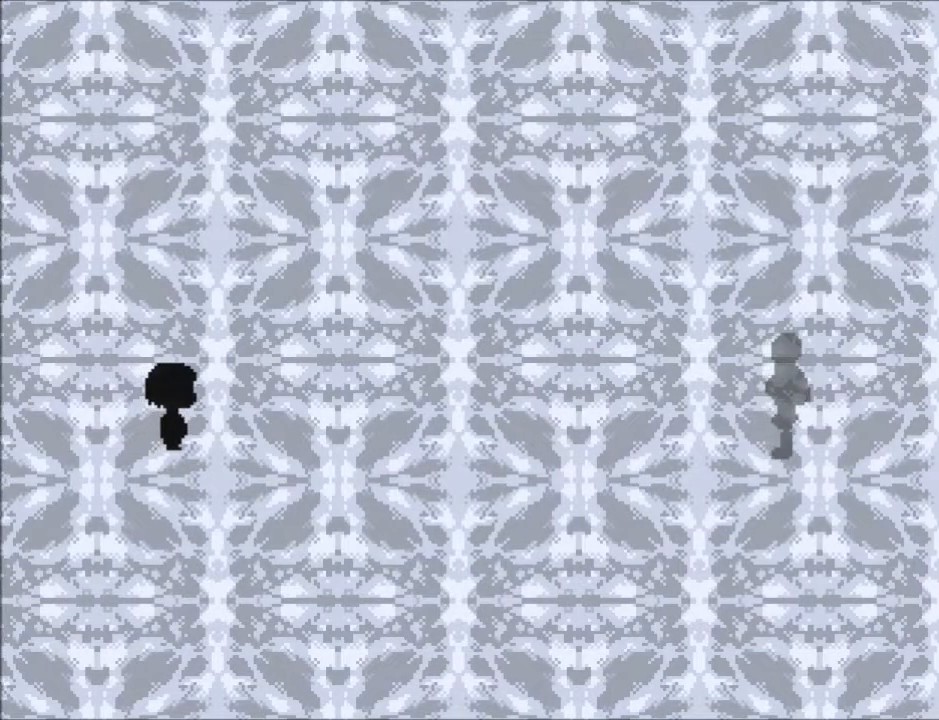
{"keys": ["return", "shift"], "events": [[67, "return", "up"], [100, "shift", "up"], [100, "z", "down"], [133, "x", "down"], [200, "return", "down"], [200, "z", "up"], [233, "shift", "down"], [233, "x", "up"], [300, "return", "up"], [334, "shift", "up"], [334, "x", "down"], [334, "z", "down"], [367, "z", "up"], [434, "return", "down"], [434, "shift", "down"], [434, "x", "up"]]}
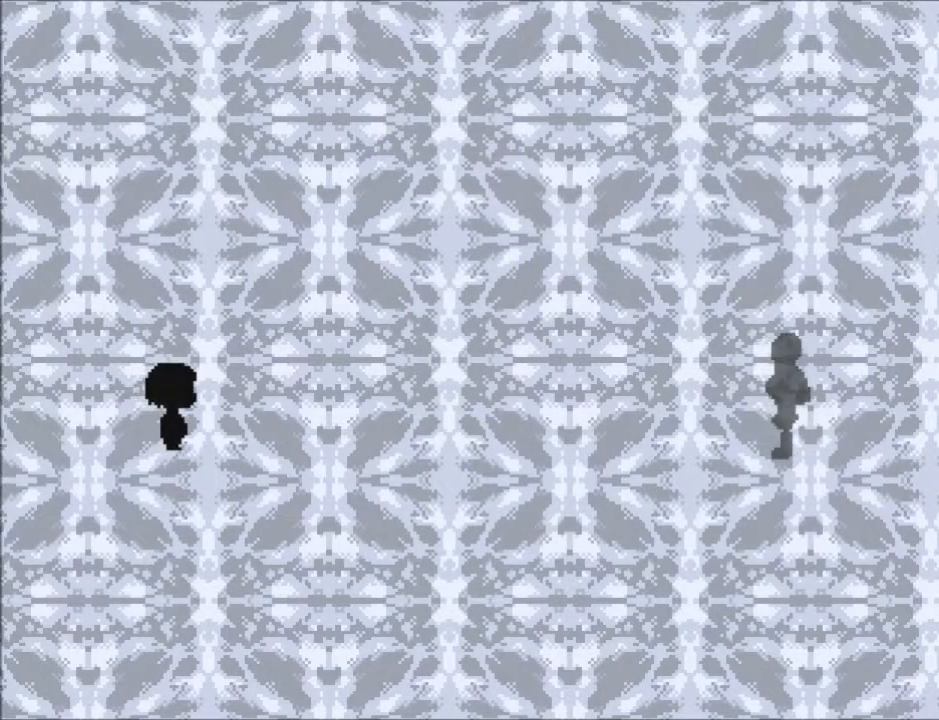
{"keys": ["x", "z"], "events": [[34, "return", "up"], [34, "shift", "up"], [34, "z", "down"], [67, "x", "down"], [100, "z", "up"], [167, "return", "down"], [167, "shift", "down"], [167, "x", "up"], [201, "return", "up"], [267, "shift", "up"], [267, "x", "down"], [267, "z", "down"], [334, "return", "down"], [367, "z", "up"], [401, "return", "up"], [401, "shift", "down"], [401, "x", "up"], [434, "shift", "up"], [501, "x", "down"], [501, "z", "down"]]}